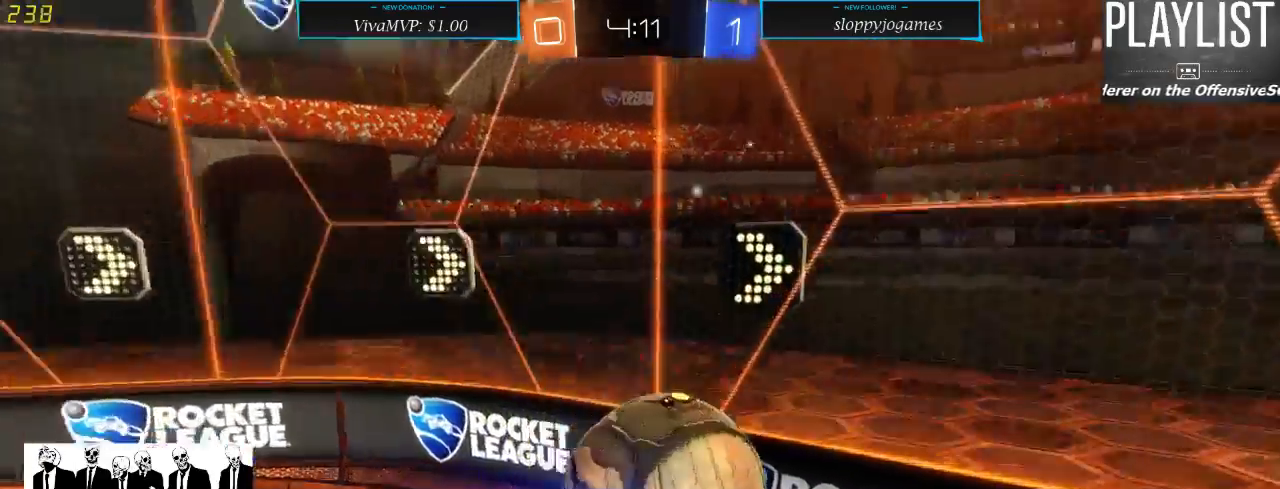
Gameplay with a controller (Xbox layout); each line is a JSON object with the inputs held at the frame after it (dt_ms = milliseconds from this image to that frame). "events" lists button and stick changes between this image and that frame as [ms after this image, input, new state], when the widget could be followed in between. Not read: L3 R3.
{"dt_ms": 500, "buttons": ["R2"], "left_stick": "left", "right_stick": "center", "events": [[17, "left_stick", "up"], [83, "A", "up"], [133, "R1", "up"], [267, "R2", "up"], [300, "left_stick", "up-left"], [417, "left_stick", "left"], [467, "R2", "down"]]}
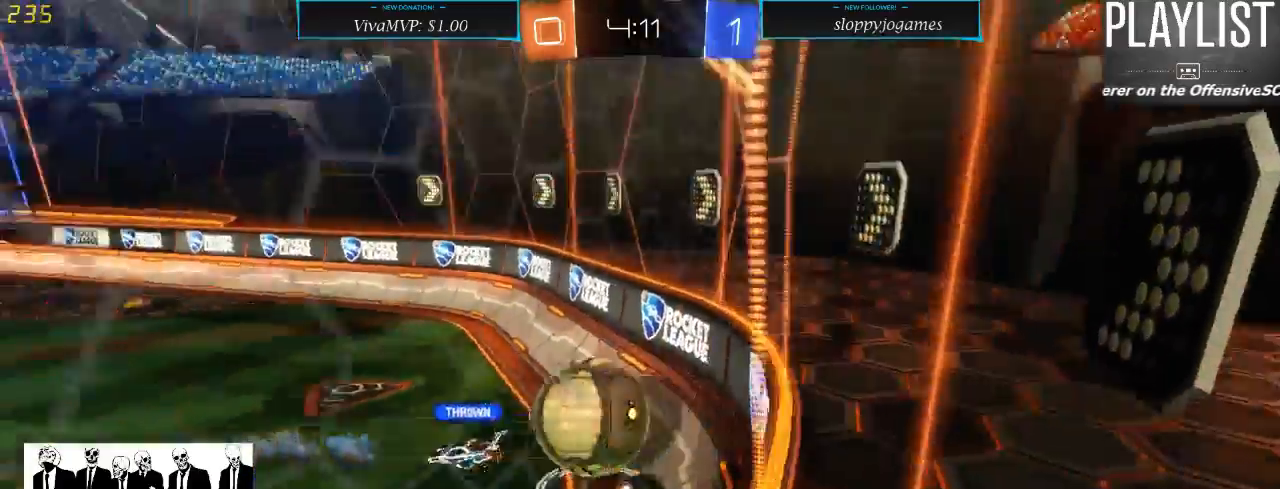
{"dt_ms": 500, "buttons": ["X", "R2"], "left_stick": "left", "right_stick": "center", "events": [[150, "X", "down"]]}
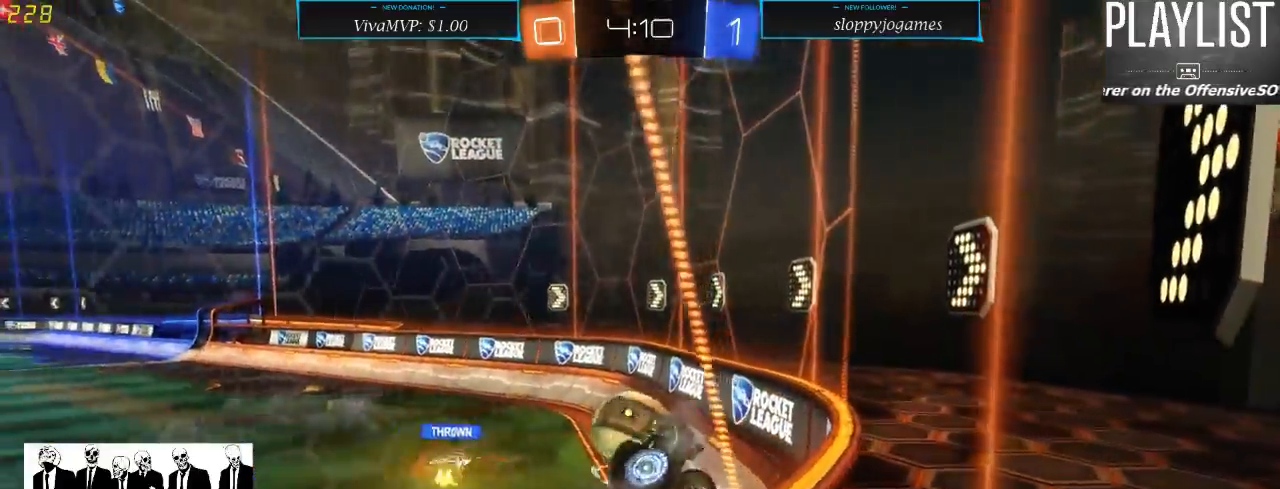
{"dt_ms": 500, "buttons": ["R2"], "left_stick": "left", "right_stick": "center", "events": [[50, "X", "up"]]}
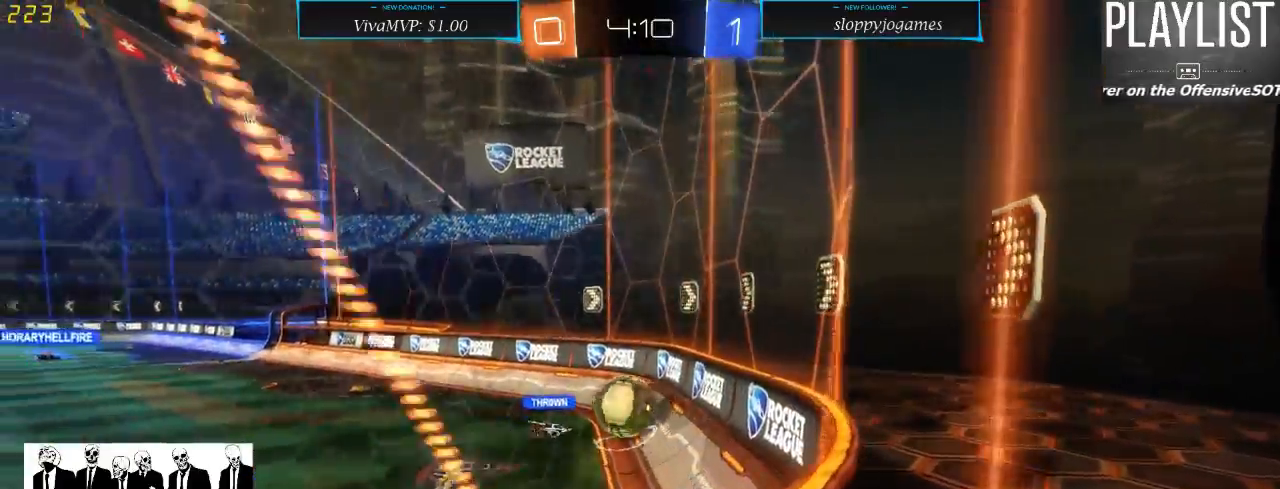
{"dt_ms": 500, "buttons": ["R2"], "left_stick": "center", "right_stick": "center", "events": [[150, "left_stick", "center"]]}
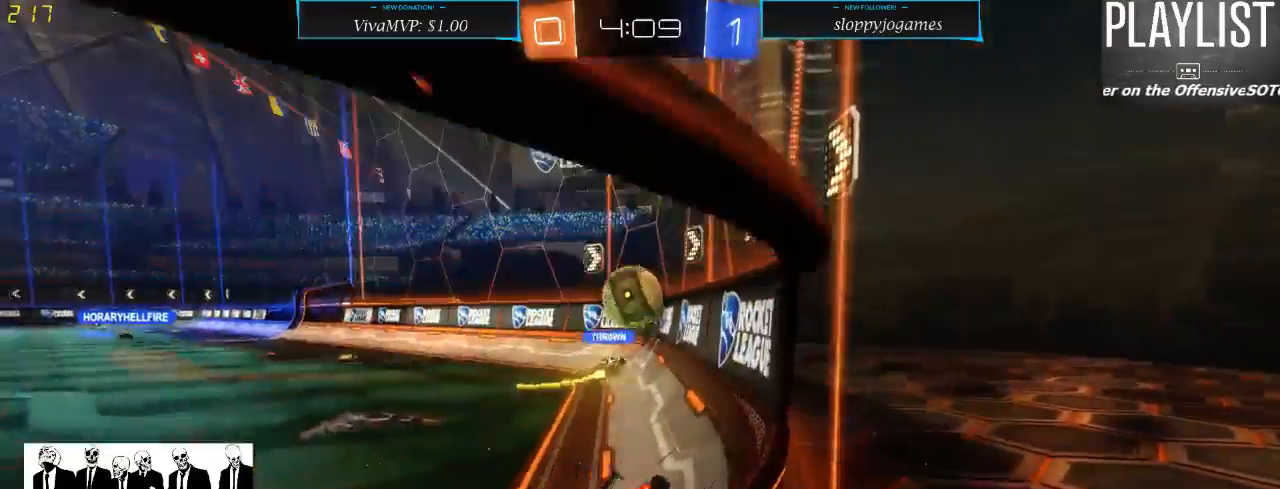
{"dt_ms": 500, "buttons": ["R2"], "left_stick": "left", "right_stick": "center", "events": [[33, "left_stick", "right"], [367, "left_stick", "center"], [467, "left_stick", "left"]]}
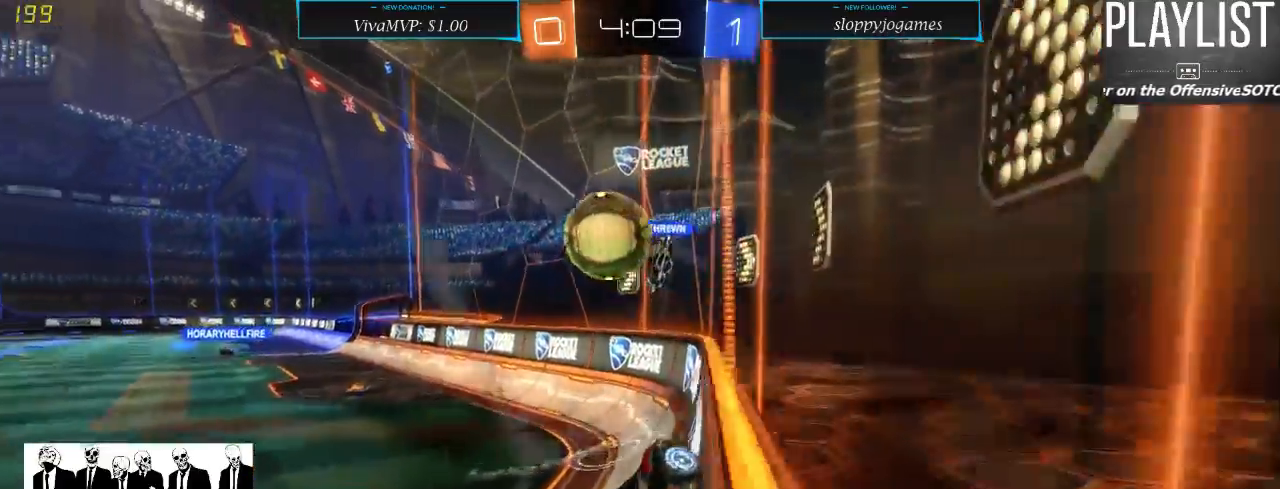
{"dt_ms": 500, "buttons": ["X", "R2"], "left_stick": "left", "right_stick": "center", "events": [[367, "X", "down"]]}
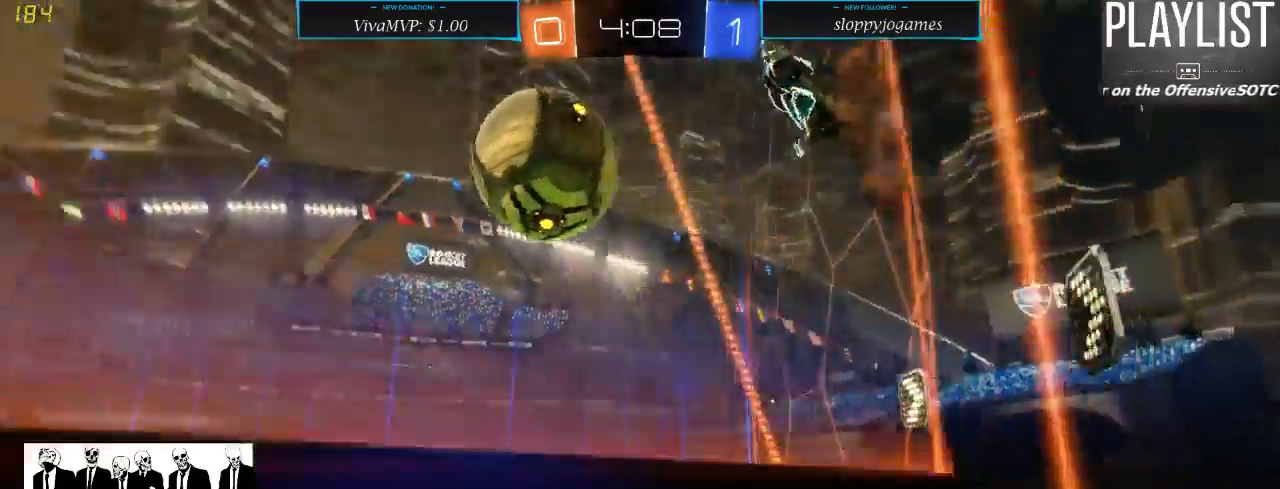
{"dt_ms": 500, "buttons": ["R2"], "left_stick": "center", "right_stick": "center", "events": [[33, "X", "up"], [467, "left_stick", "center"]]}
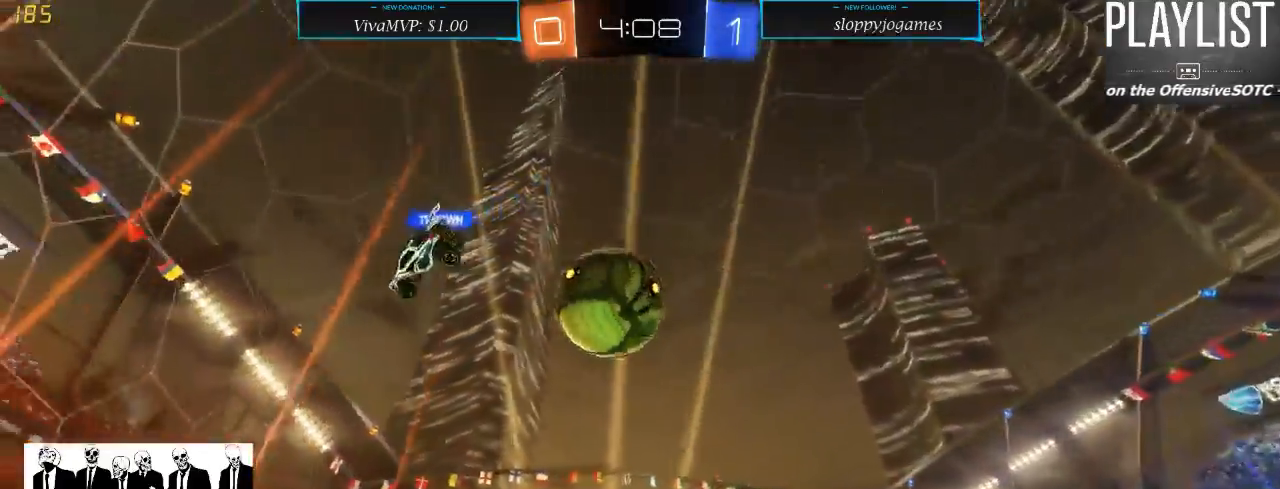
{"dt_ms": 500, "buttons": ["R2"], "left_stick": "up", "right_stick": "center", "events": [[50, "left_stick", "up"], [117, "A", "down"], [133, "A", "up"], [233, "A", "down"], [333, "A", "up"]]}
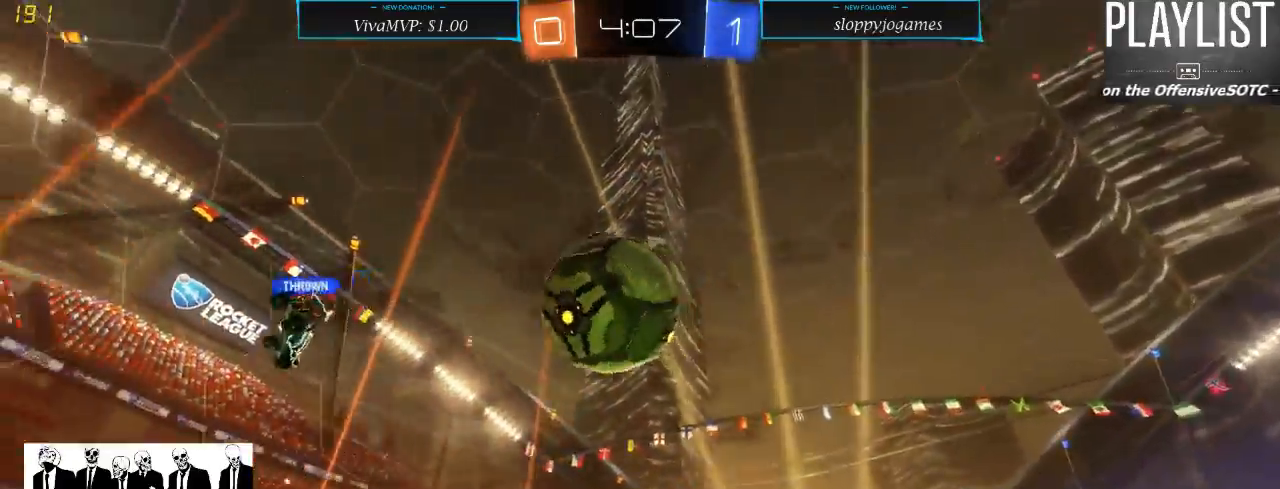
{"dt_ms": 500, "buttons": ["R2"], "left_stick": "center", "right_stick": "center", "events": [[83, "left_stick", "center"]]}
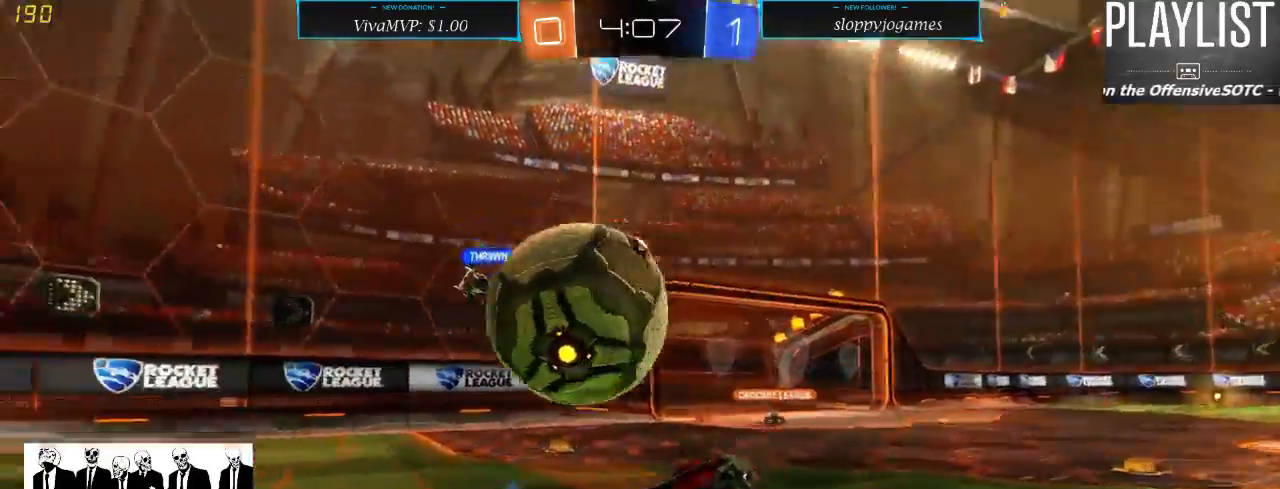
{"dt_ms": 500, "buttons": ["R2"], "left_stick": "left", "right_stick": "center", "events": [[333, "left_stick", "left"]]}
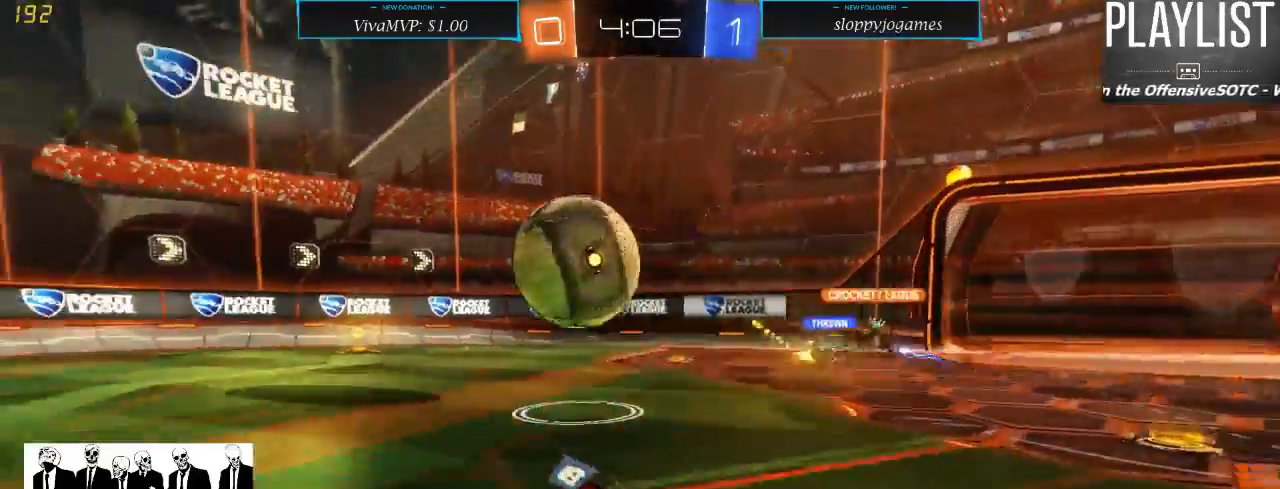
{"dt_ms": 500, "buttons": ["R2"], "left_stick": "up", "right_stick": "center", "events": [[217, "left_stick", "up-left"], [250, "A", "down"], [333, "A", "up"], [333, "left_stick", "up"], [367, "A", "down"], [467, "A", "up"]]}
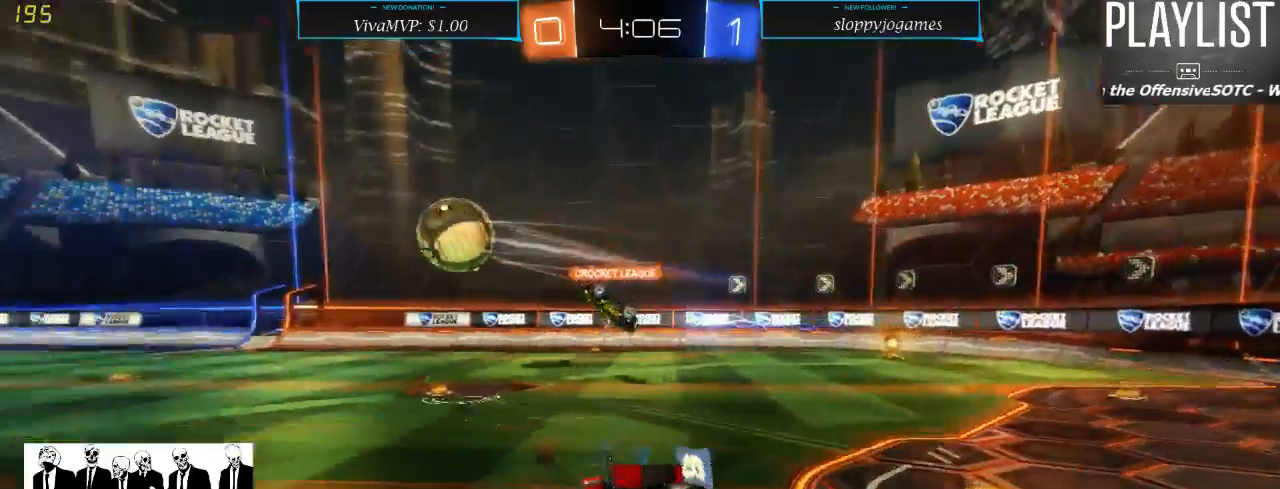
{"dt_ms": 500, "buttons": ["R2"], "left_stick": "center", "right_stick": "center", "events": [[250, "left_stick", "center"]]}
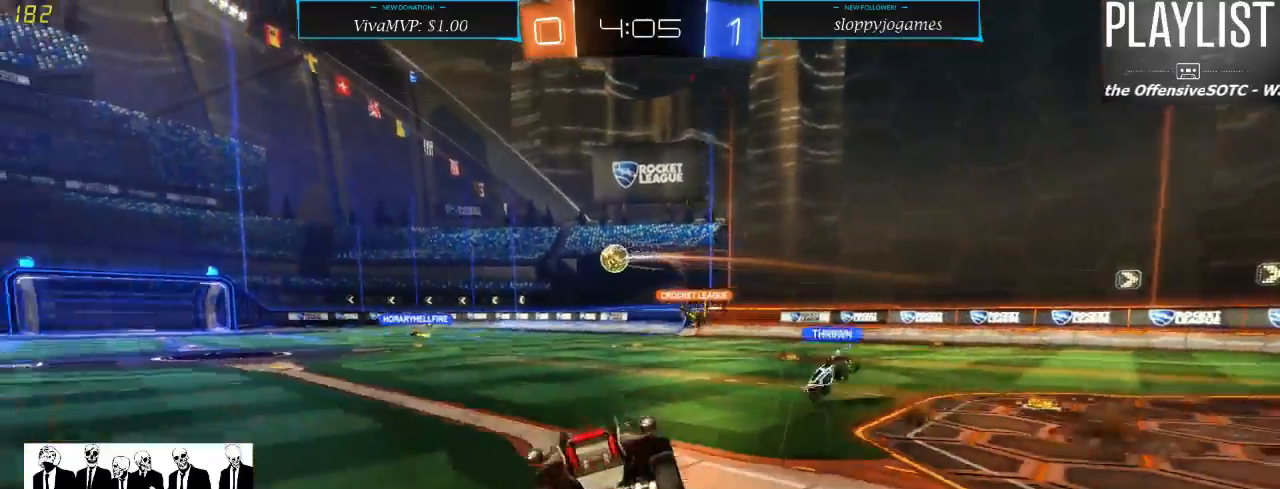
{"dt_ms": 500, "buttons": ["R2"], "left_stick": "right", "right_stick": "center", "events": [[467, "left_stick", "right"]]}
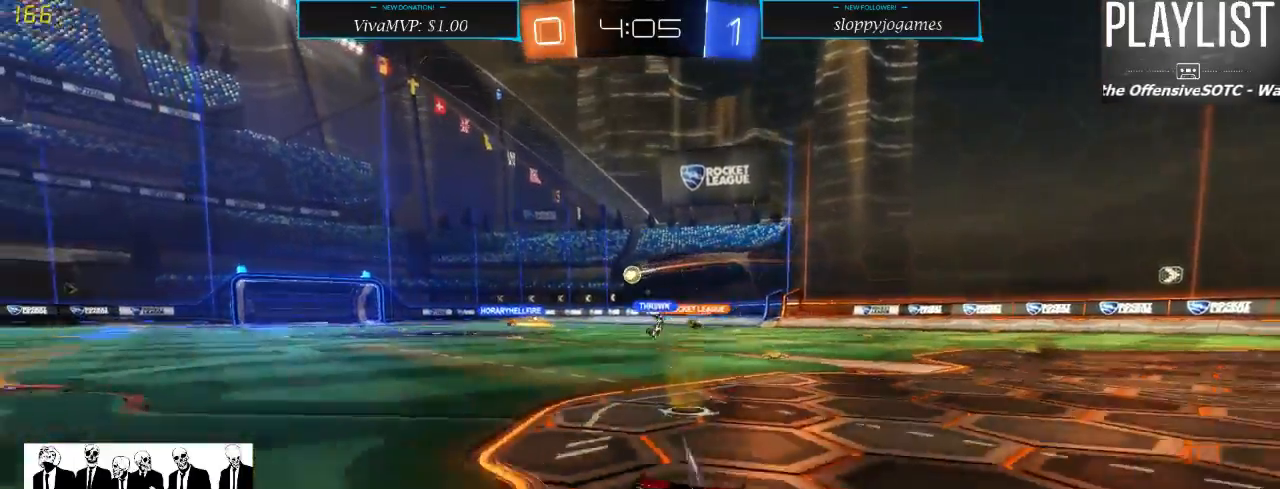
{"dt_ms": 1000, "buttons": ["R2"], "left_stick": "left", "right_stick": "center", "events": [[133, "X", "down"], [200, "X", "up"], [367, "Y", "down"], [417, "left_stick", "center"], [467, "Y", "up"], [550, "left_stick", "left"]]}
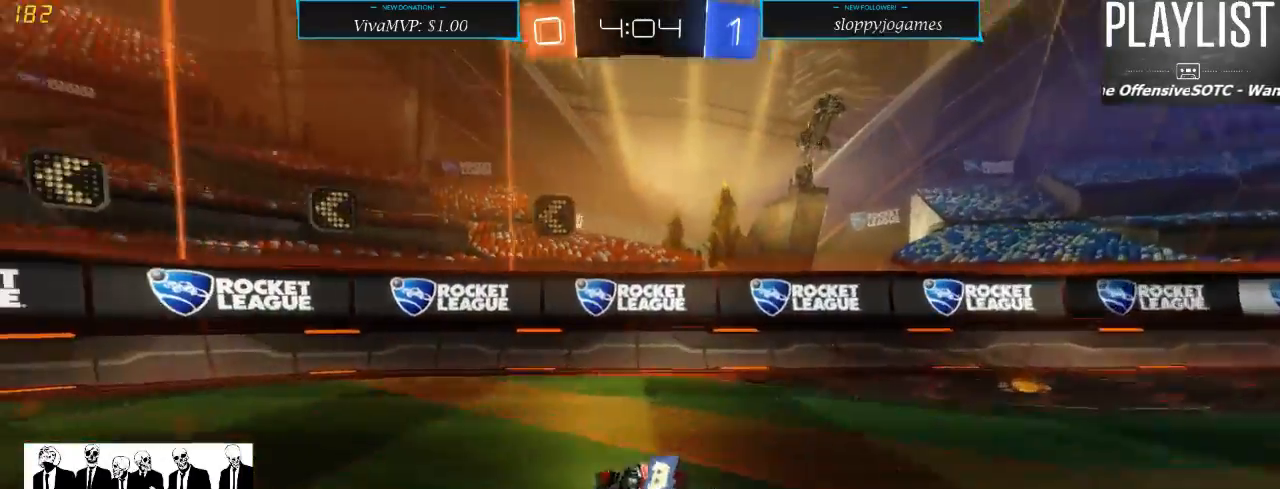
{"dt_ms": 500, "buttons": ["Y", "R2"], "left_stick": "left", "right_stick": "center", "events": [[467, "Y", "down"]]}
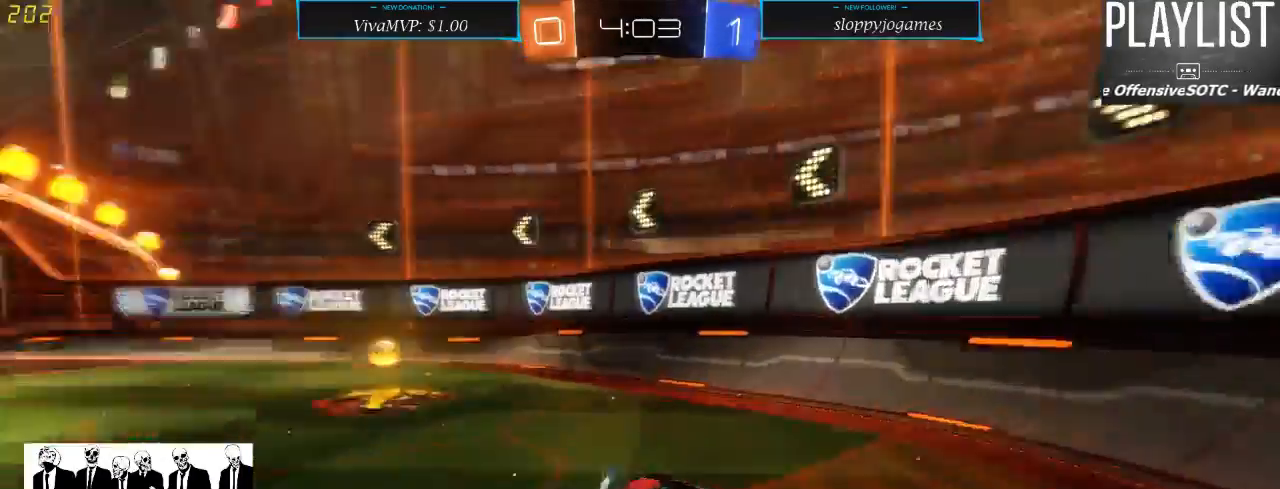
{"dt_ms": 500, "buttons": ["R2"], "left_stick": "left", "right_stick": "center", "events": [[117, "Y", "up"], [283, "X", "down"], [417, "X", "up"]]}
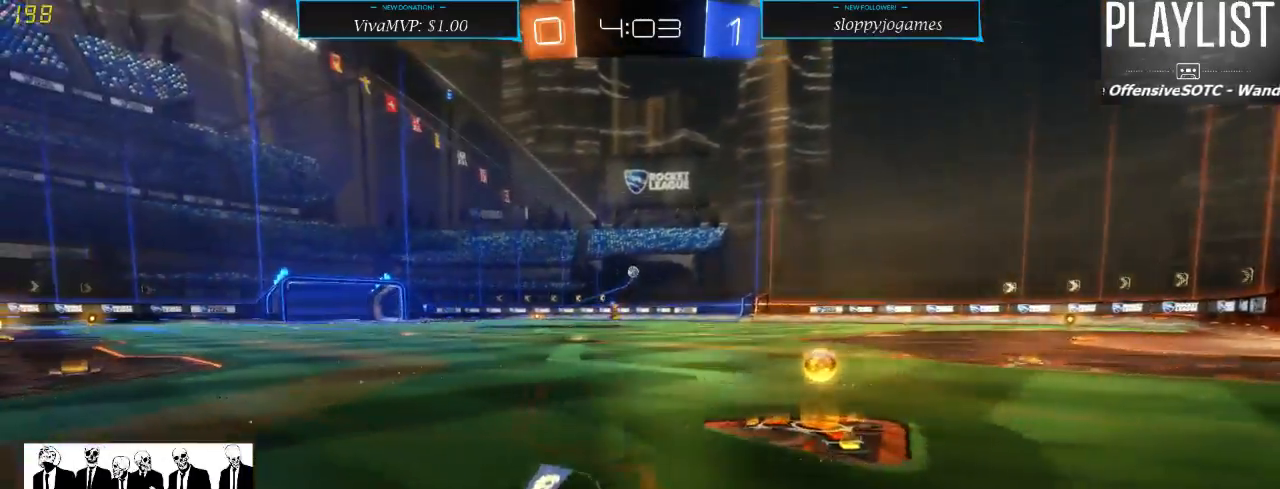
{"dt_ms": 500, "buttons": ["L2"], "left_stick": "left", "right_stick": "center", "events": [[333, "R2", "up"], [417, "L2", "down"]]}
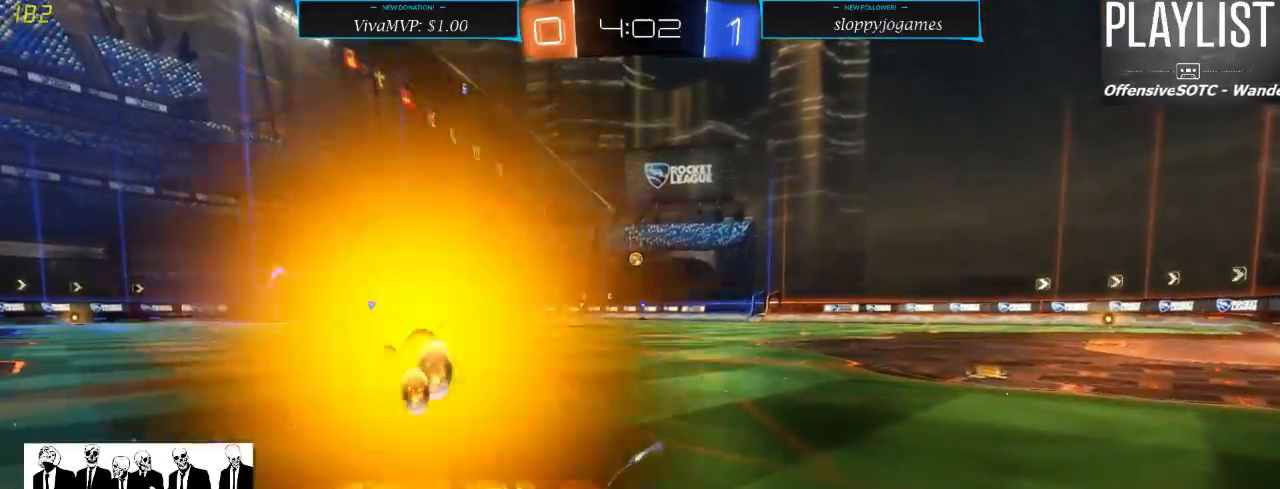
{"dt_ms": 500, "buttons": ["R2"], "left_stick": "right", "right_stick": "center", "events": [[50, "R2", "down"], [100, "L2", "up"], [117, "left_stick", "center"], [283, "left_stick", "right"]]}
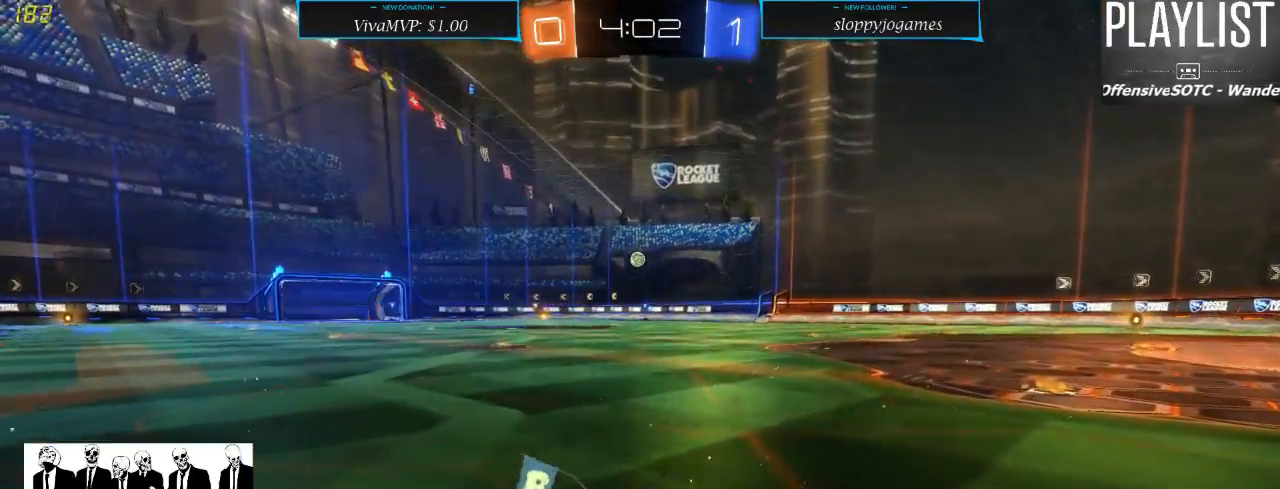
{"dt_ms": 500, "buttons": ["R2"], "left_stick": "left", "right_stick": "center", "events": [[250, "left_stick", "center"], [467, "left_stick", "left"]]}
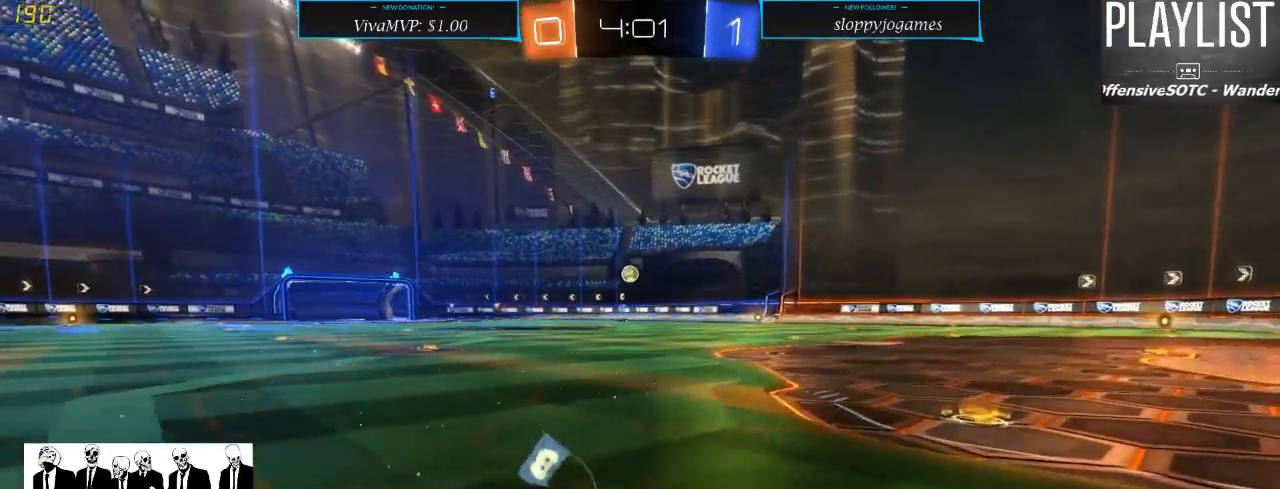
{"dt_ms": 500, "buttons": ["R2"], "left_stick": "right", "right_stick": "center", "events": [[200, "left_stick", "center"], [367, "left_stick", "right"]]}
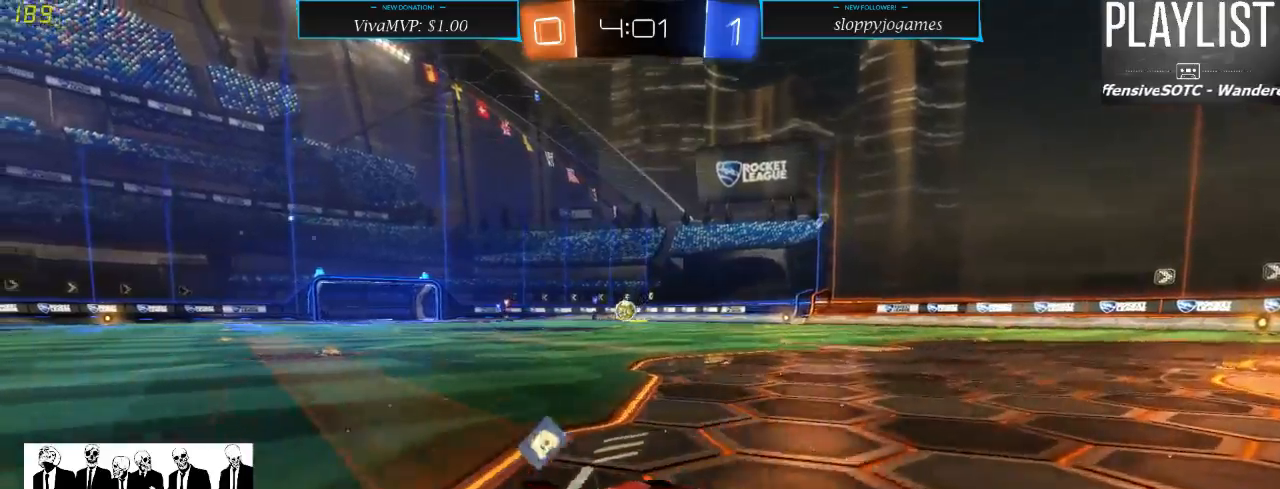
{"dt_ms": 500, "buttons": ["R2"], "left_stick": "left", "right_stick": "center", "events": [[133, "left_stick", "center"], [217, "left_stick", "left"], [283, "X", "down"], [383, "X", "up"]]}
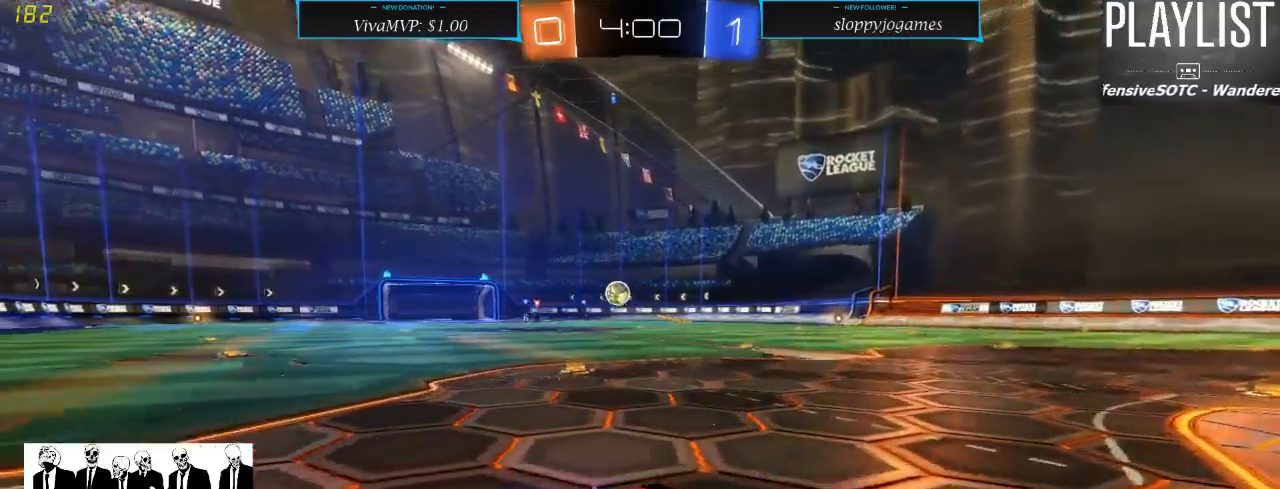
{"dt_ms": 500, "buttons": ["R1", "R2"], "left_stick": "left", "right_stick": "center", "events": [[50, "R1", "down"]]}
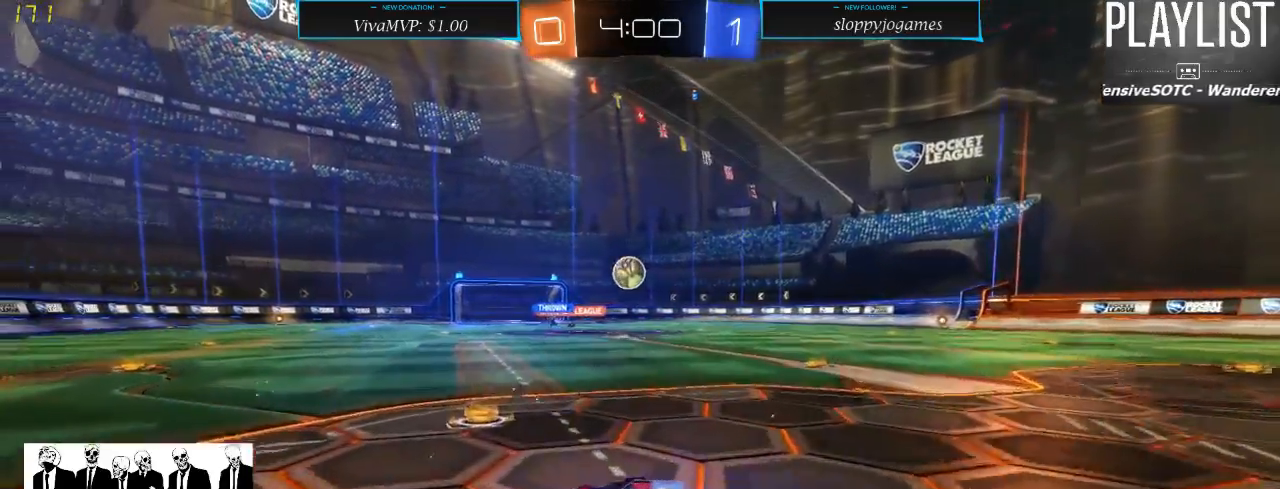
{"dt_ms": 500, "buttons": ["R1", "R2"], "left_stick": "center", "right_stick": "center", "events": [[50, "left_stick", "center"], [417, "left_stick", "right"], [467, "left_stick", "center"]]}
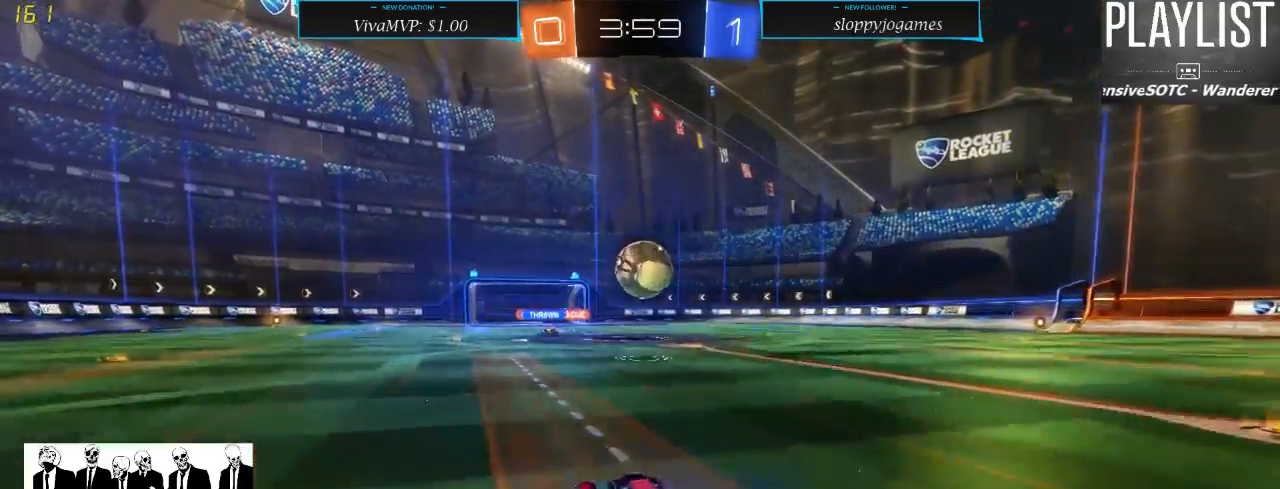
{"dt_ms": 500, "buttons": ["R1", "R2"], "left_stick": "center", "right_stick": "center", "events": [[283, "left_stick", "down-right"], [383, "A", "down"], [467, "A", "up"], [500, "left_stick", "center"]]}
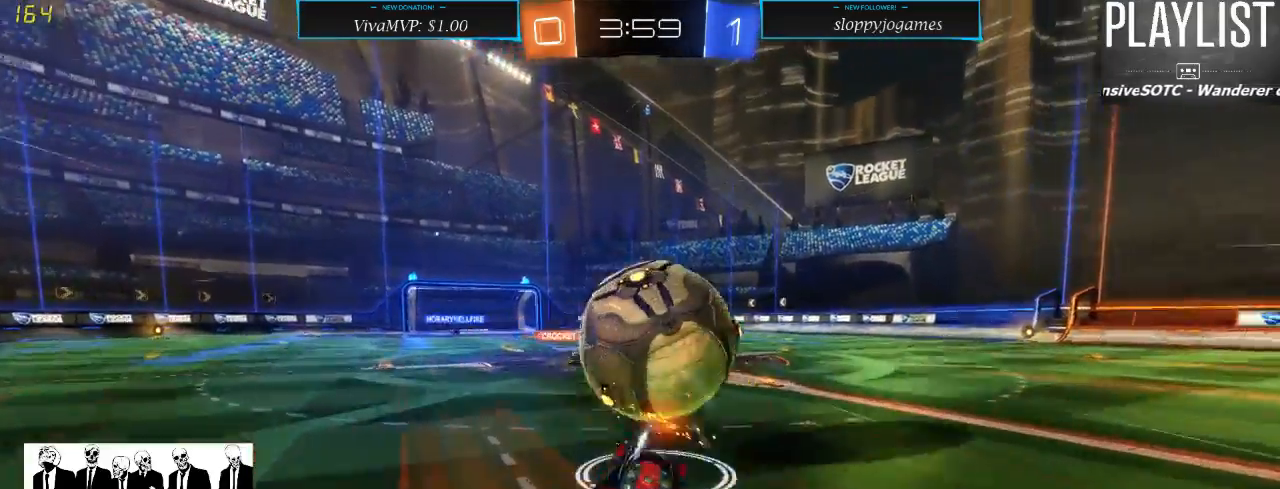
{"dt_ms": 500, "buttons": ["R2"], "left_stick": "left", "right_stick": "center", "events": [[33, "R1", "up"], [200, "left_stick", "up-left"], [450, "left_stick", "left"]]}
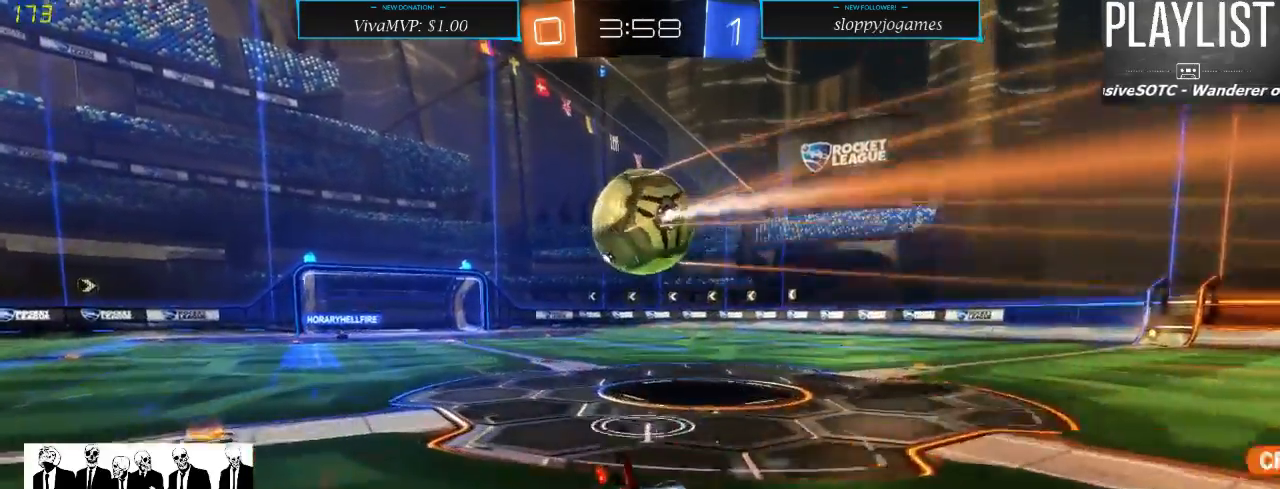
{"dt_ms": 500, "buttons": ["R2"], "left_stick": "right", "right_stick": "center", "events": [[300, "left_stick", "center"], [383, "left_stick", "right"]]}
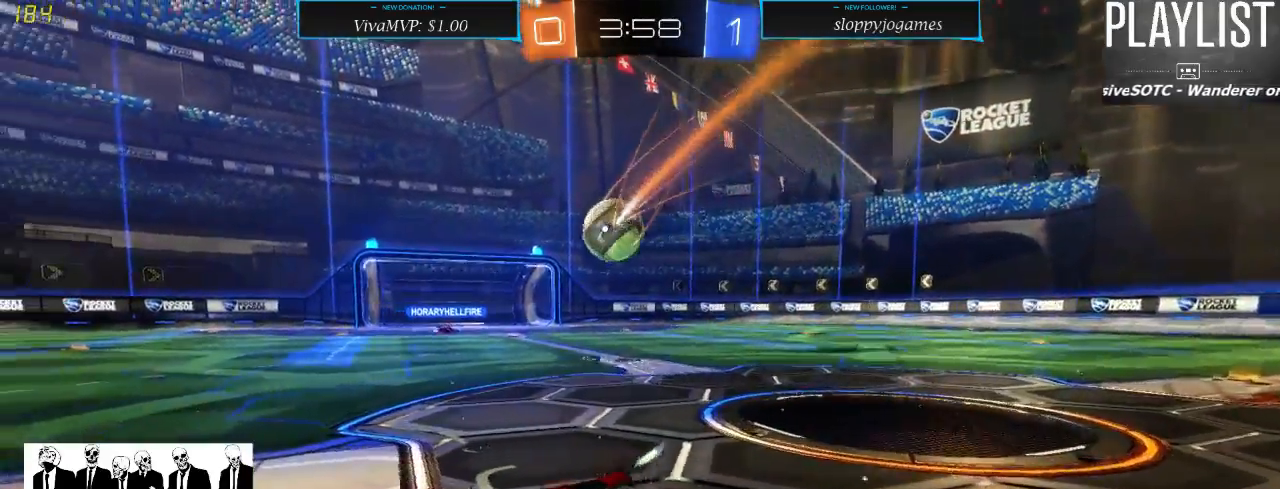
{"dt_ms": 500, "buttons": ["R2"], "left_stick": "center", "right_stick": "center", "events": [[350, "left_stick", "center"]]}
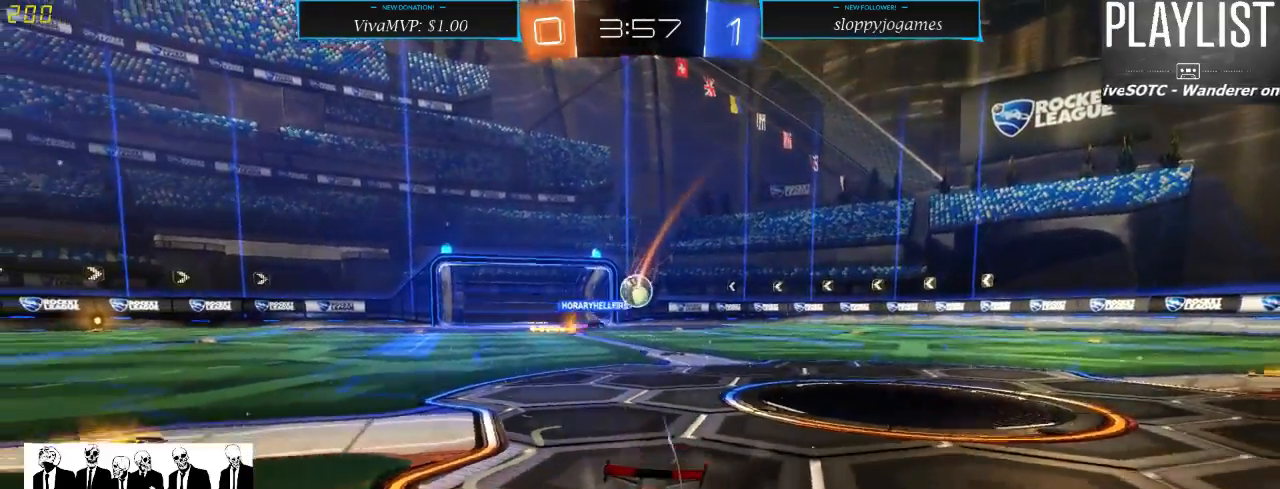
{"dt_ms": 500, "buttons": ["R2"], "left_stick": "left", "right_stick": "center", "events": [[83, "left_stick", "left"]]}
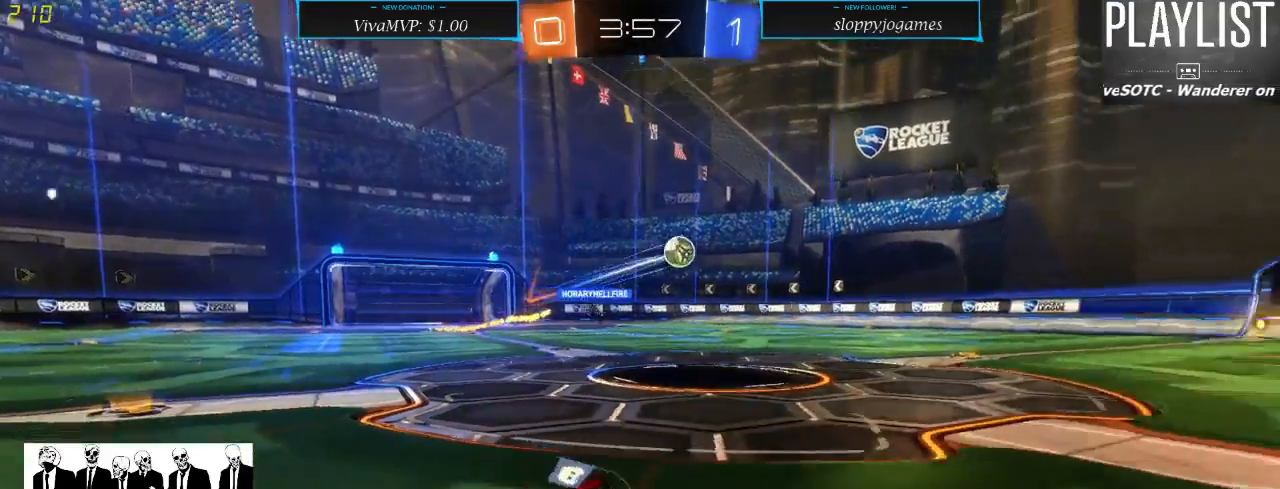
{"dt_ms": 500, "buttons": ["R1", "R2"], "left_stick": "center", "right_stick": "center", "events": [[50, "left_stick", "center"], [333, "R1", "down"]]}
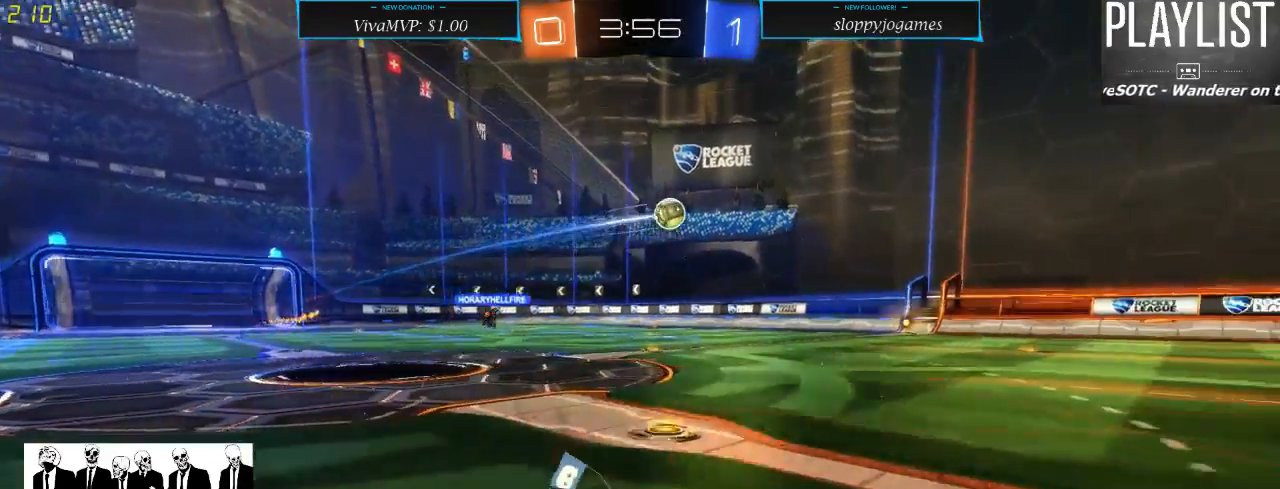
{"dt_ms": 500, "buttons": ["R2"], "left_stick": "center", "right_stick": "center", "events": [[333, "R1", "up"]]}
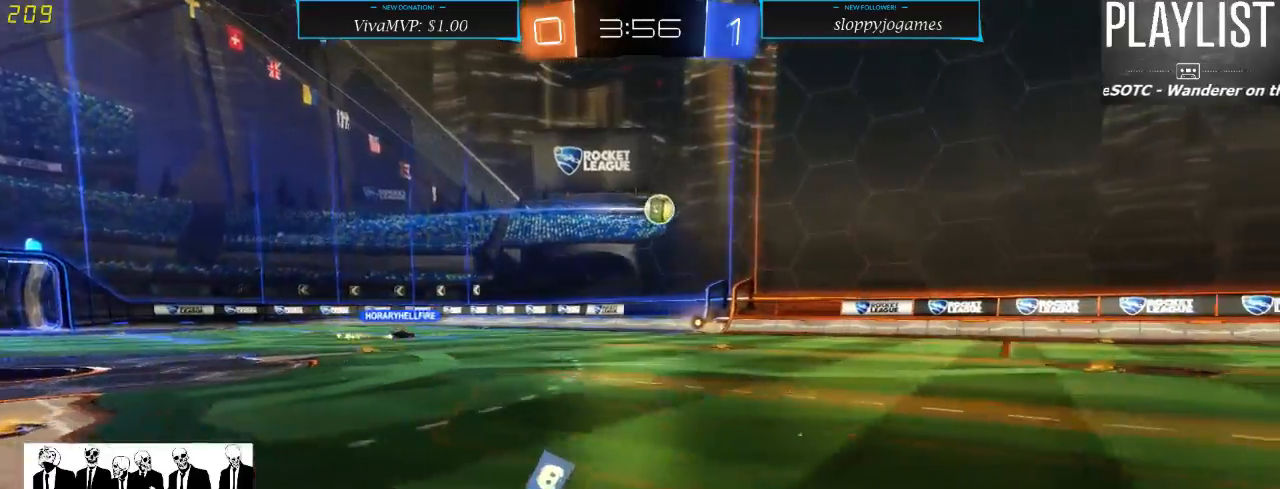
{"dt_ms": 500, "buttons": ["R2"], "left_stick": "center", "right_stick": "center", "events": [[217, "left_stick", "left"], [267, "left_stick", "down-left"], [417, "left_stick", "center"]]}